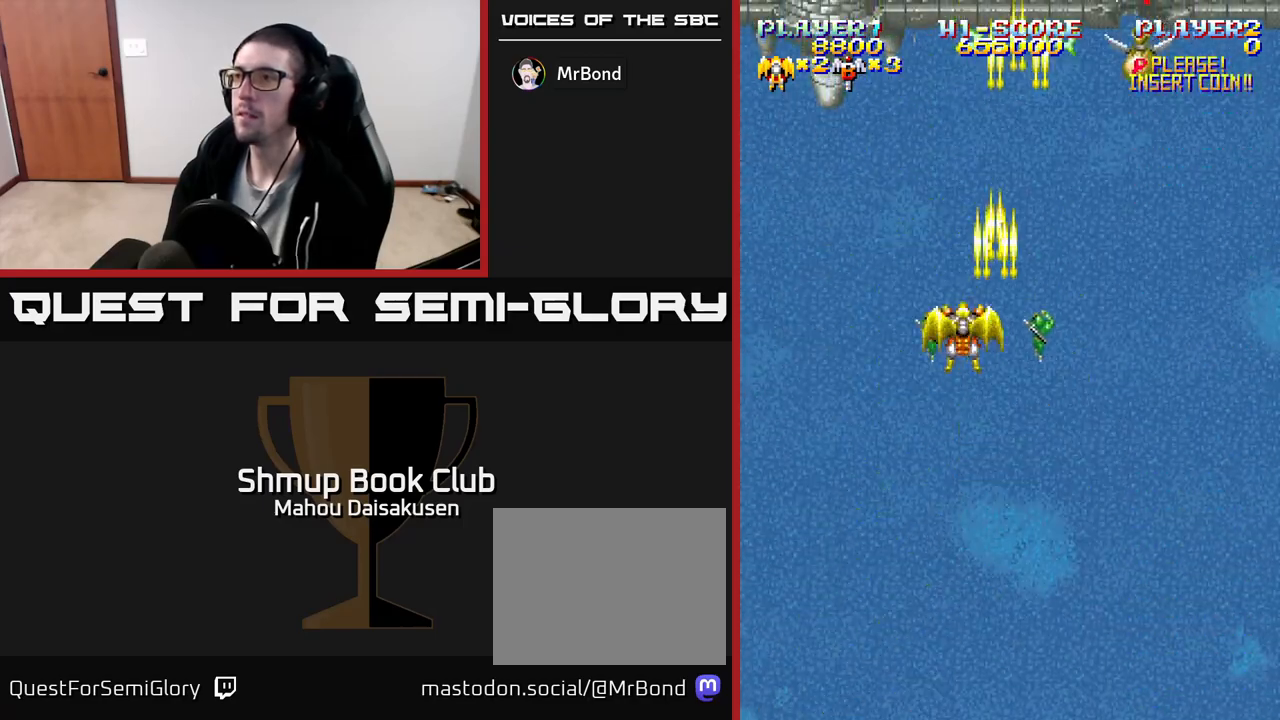
Gameplay with a controller (Xbox layout); each line is a JSON object with the inputs held at the frame after it. "events" lists button and stick changes between this image and that frame as [ms after this image, input, new state], when the widget could be followed in between. Not read: left_stick right_stick.
{"buttons": ["DPAD_RIGHT"], "events": [[250, "DPAD_LEFT", "up"], [317, "DPAD_RIGHT", "down"]]}
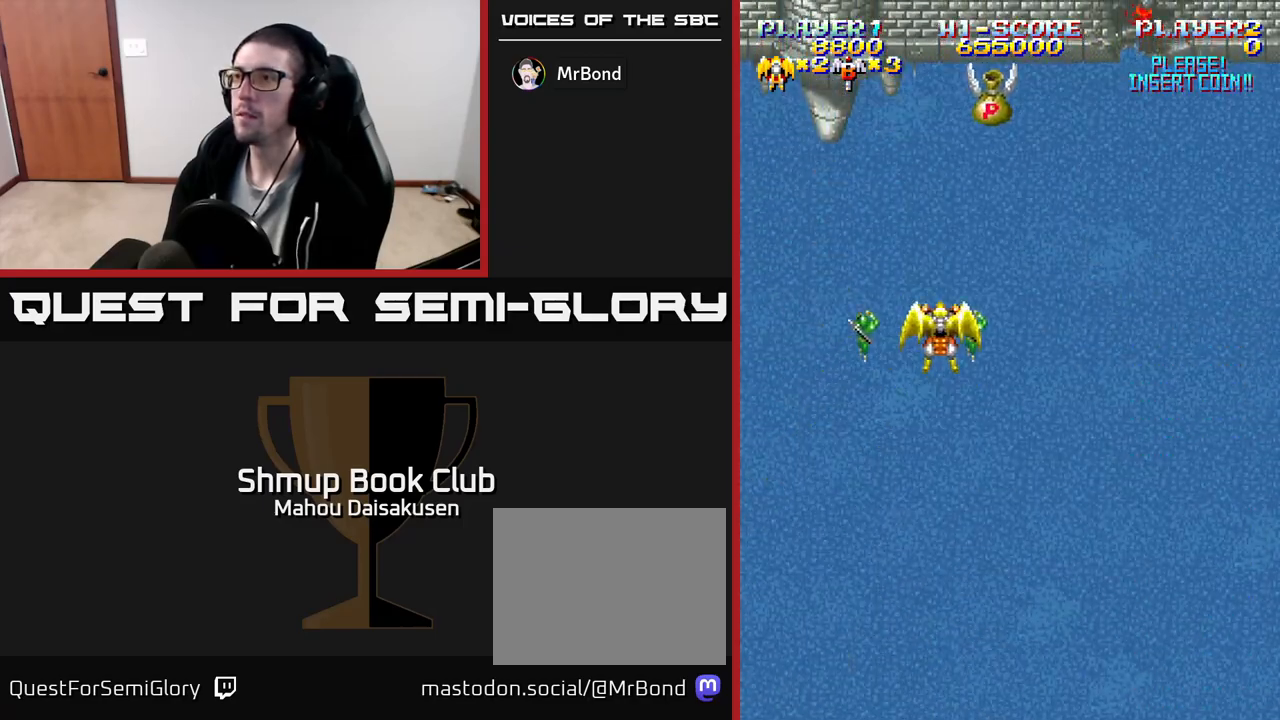
{"buttons": ["A"], "events": [[267, "A", "down"], [317, "DPAD_RIGHT", "up"]]}
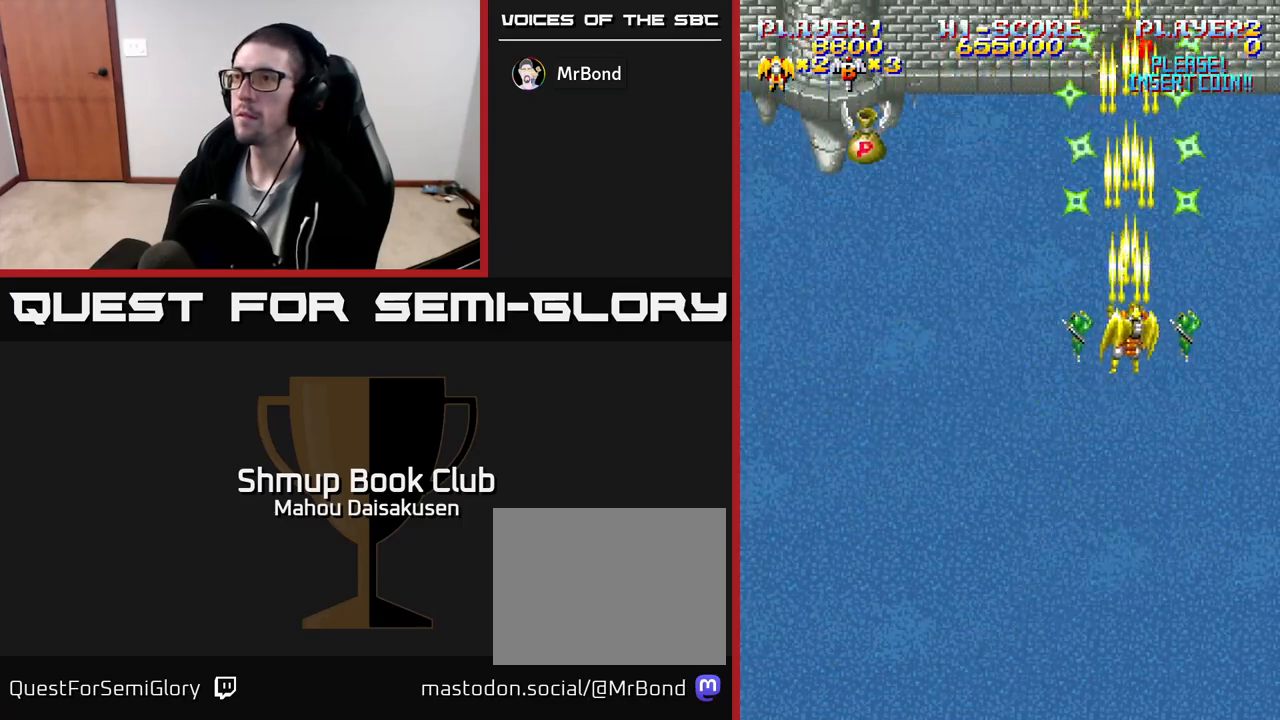
{"buttons": ["A", "DPAD_LEFT"], "events": [[400, "DPAD_LEFT", "down"]]}
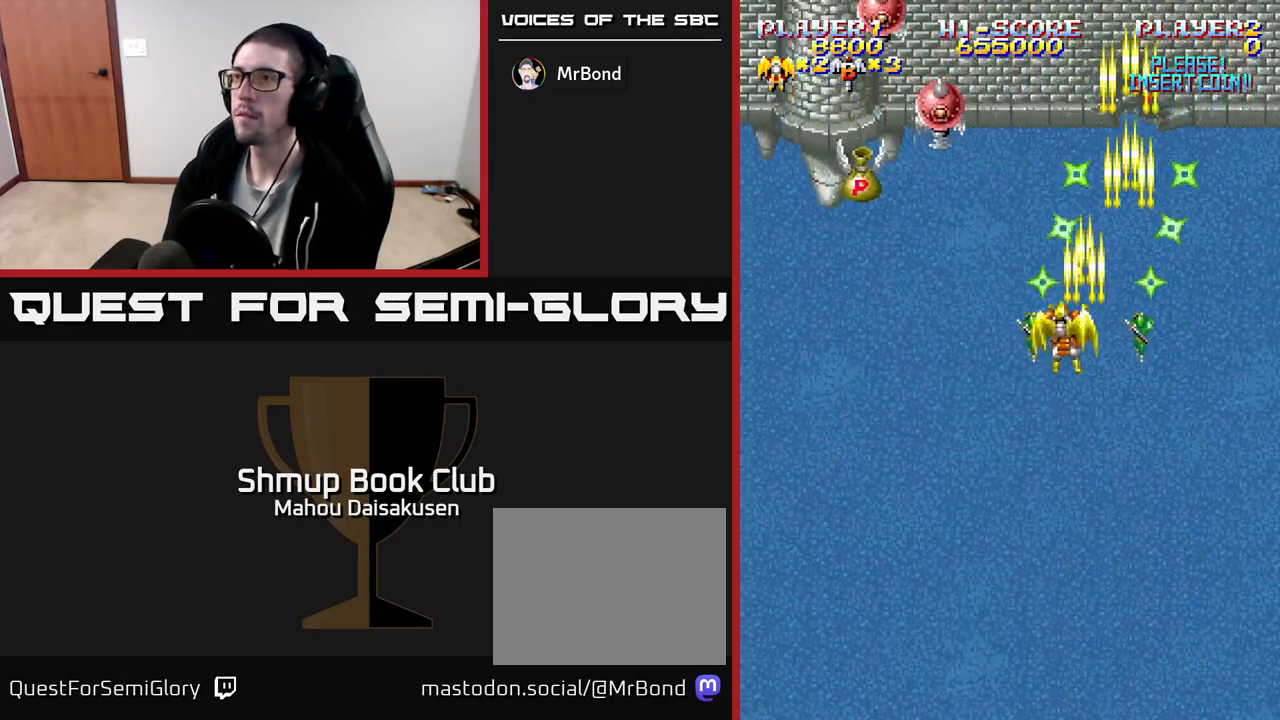
{"buttons": ["A", "DPAD_DOWN", "DPAD_RIGHT"], "events": [[117, "DPAD_LEFT", "up"], [133, "DPAD_DOWN", "down"], [133, "DPAD_RIGHT", "down"], [150, "DPAD_DOWN", "up"], [300, "DPAD_DOWN", "down"]]}
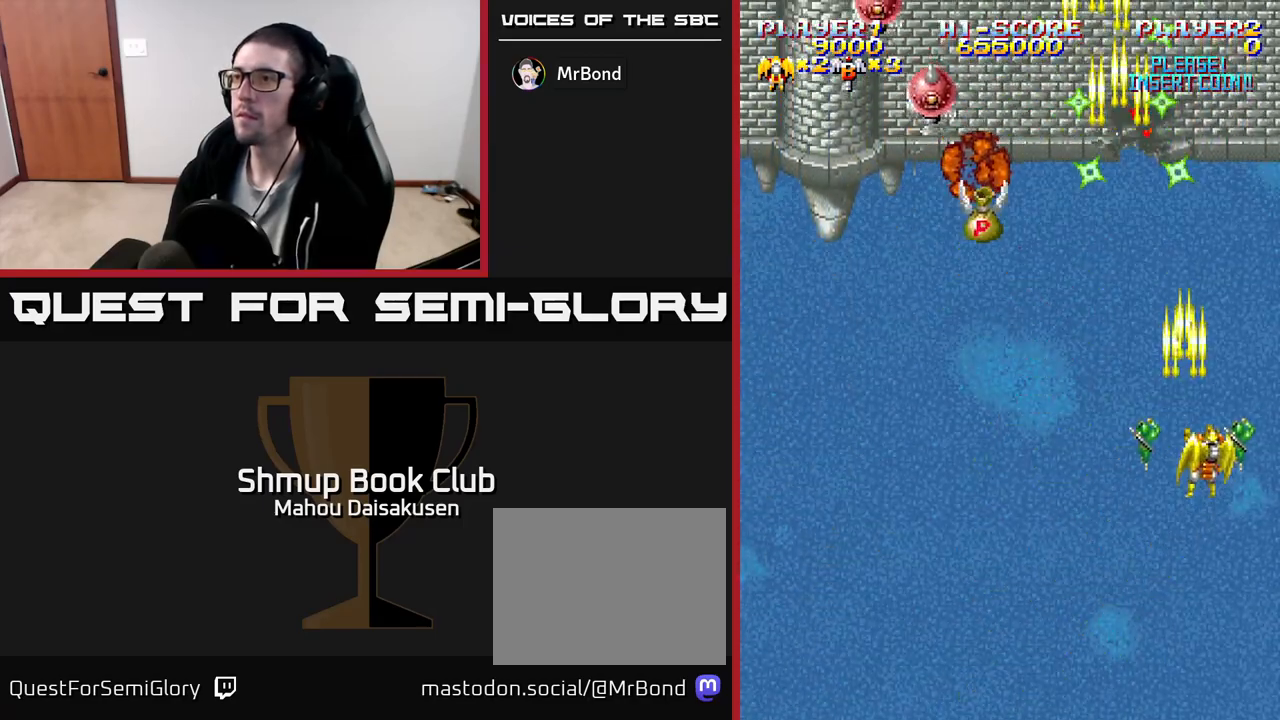
{"buttons": ["A", "DPAD_UP", "DPAD_LEFT"], "events": [[117, "A", "up"], [183, "DPAD_RIGHT", "up"], [217, "DPAD_DOWN", "up"], [217, "DPAD_LEFT", "down"], [233, "DPAD_DOWN", "down"], [267, "DPAD_DOWN", "up"], [417, "DPAD_UP", "down"], [467, "A", "down"]]}
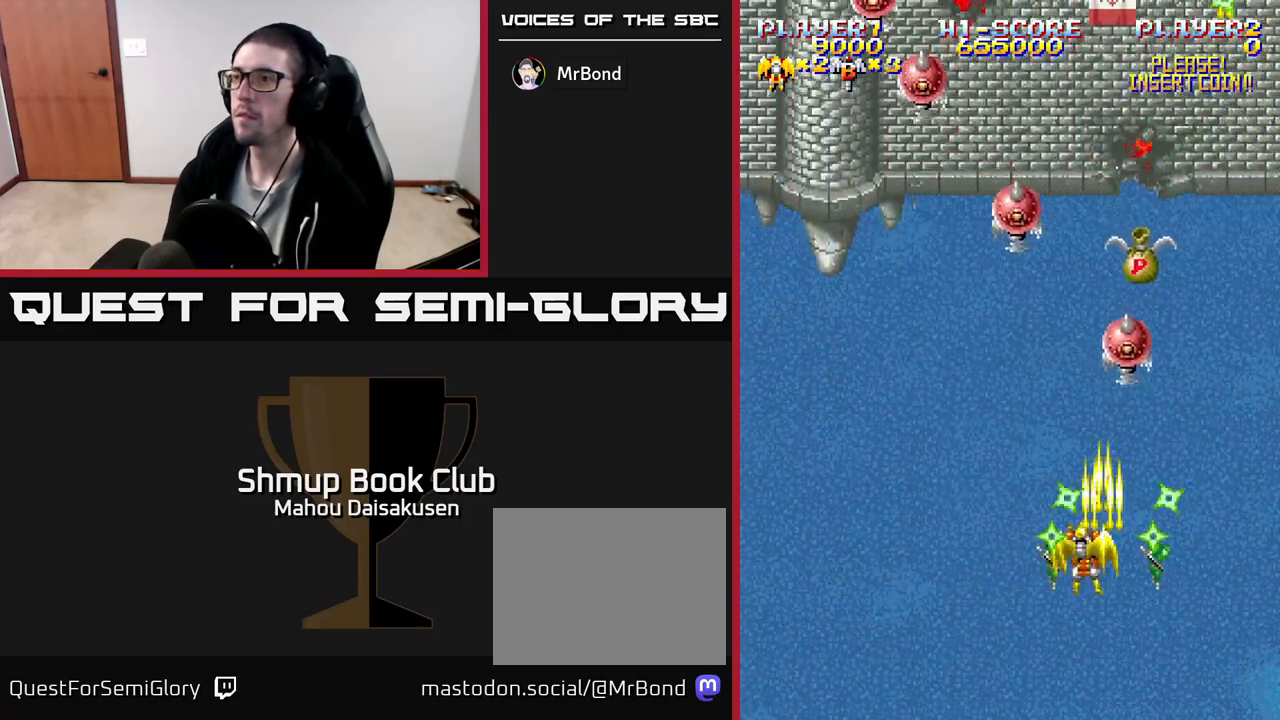
{"buttons": ["A", "DPAD_UP"], "events": [[17, "DPAD_UP", "up"], [333, "DPAD_UP", "down"], [350, "DPAD_LEFT", "up"]]}
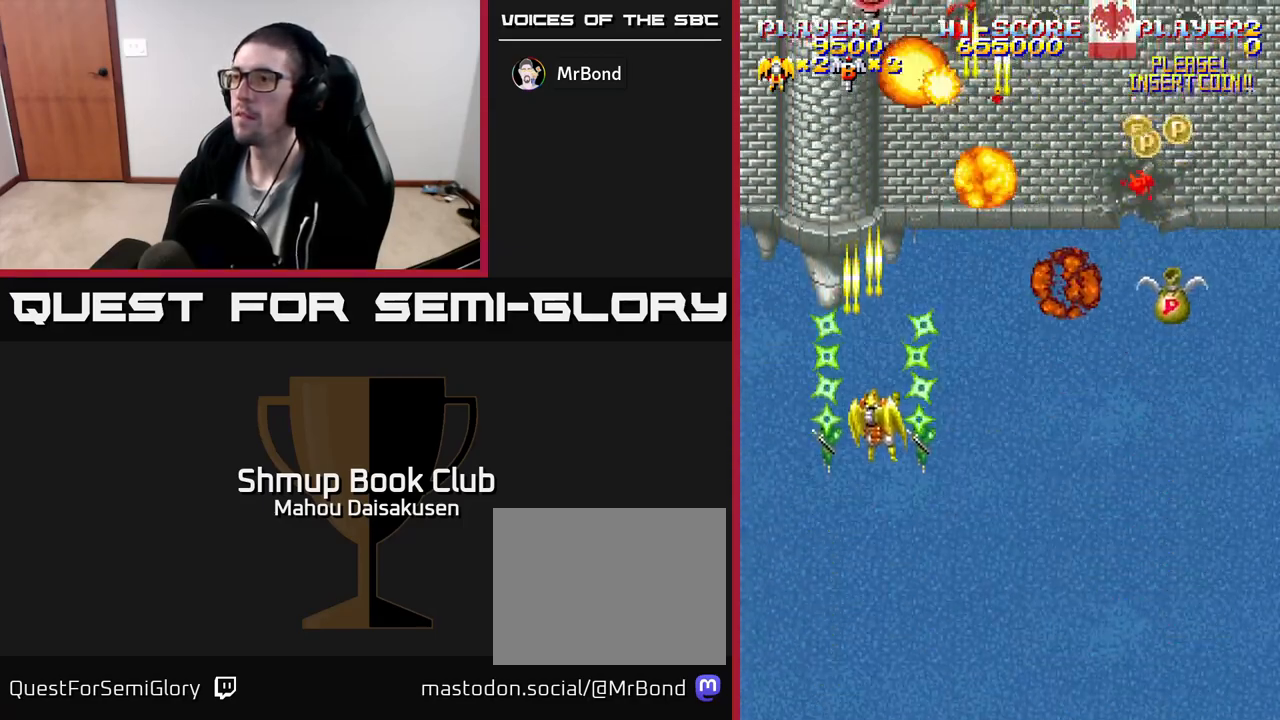
{"buttons": ["A", "DPAD_UP"], "events": [[117, "DPAD_RIGHT", "down"], [150, "DPAD_UP", "up"], [400, "DPAD_UP", "down"], [450, "DPAD_RIGHT", "up"]]}
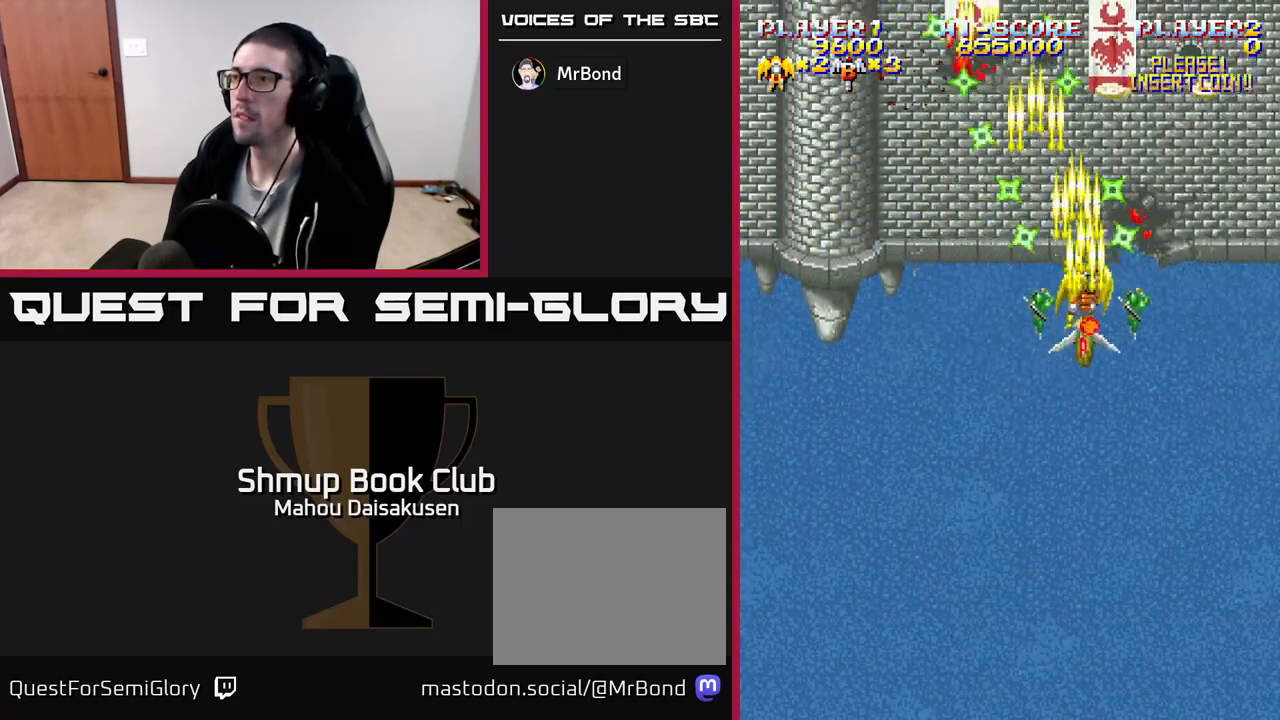
{"buttons": ["A", "DPAD_DOWN", "DPAD_RIGHT"], "events": [[250, "DPAD_UP", "up"], [267, "DPAD_RIGHT", "down"], [283, "DPAD_DOWN", "down"]]}
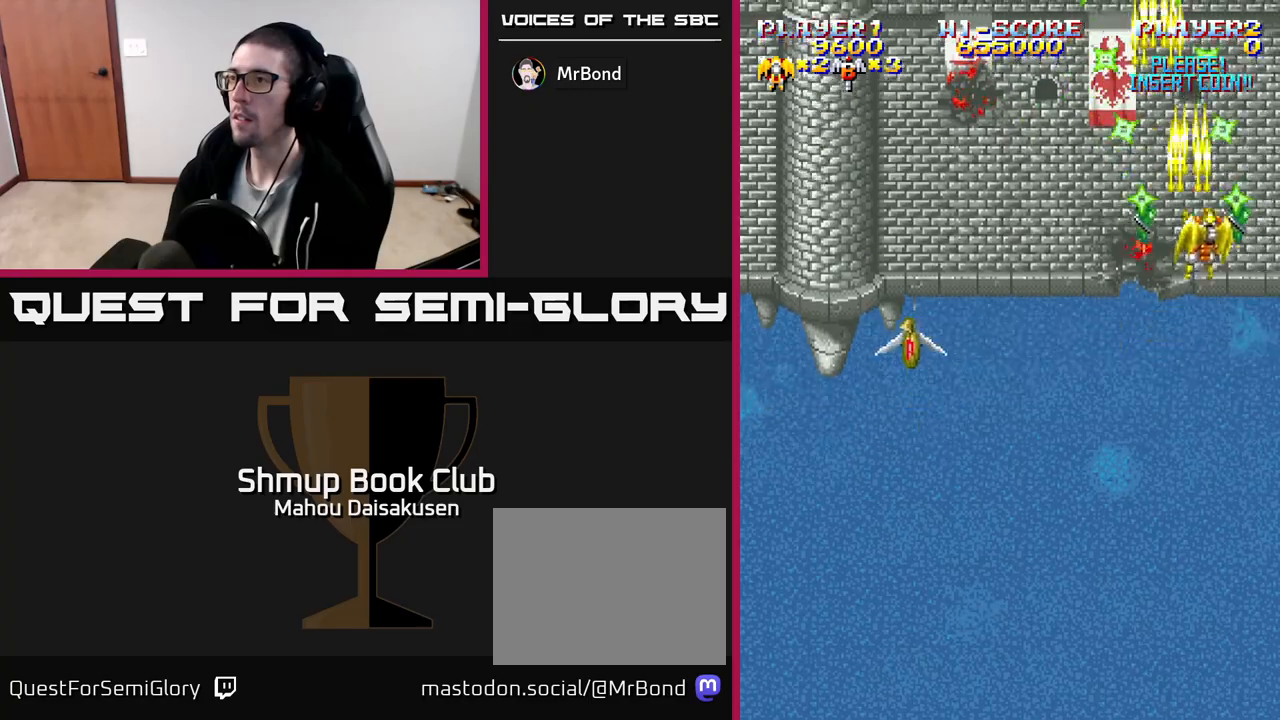
{"buttons": ["A", "DPAD_LEFT"], "events": [[183, "DPAD_RIGHT", "up"], [233, "DPAD_LEFT", "down"], [267, "DPAD_DOWN", "up"]]}
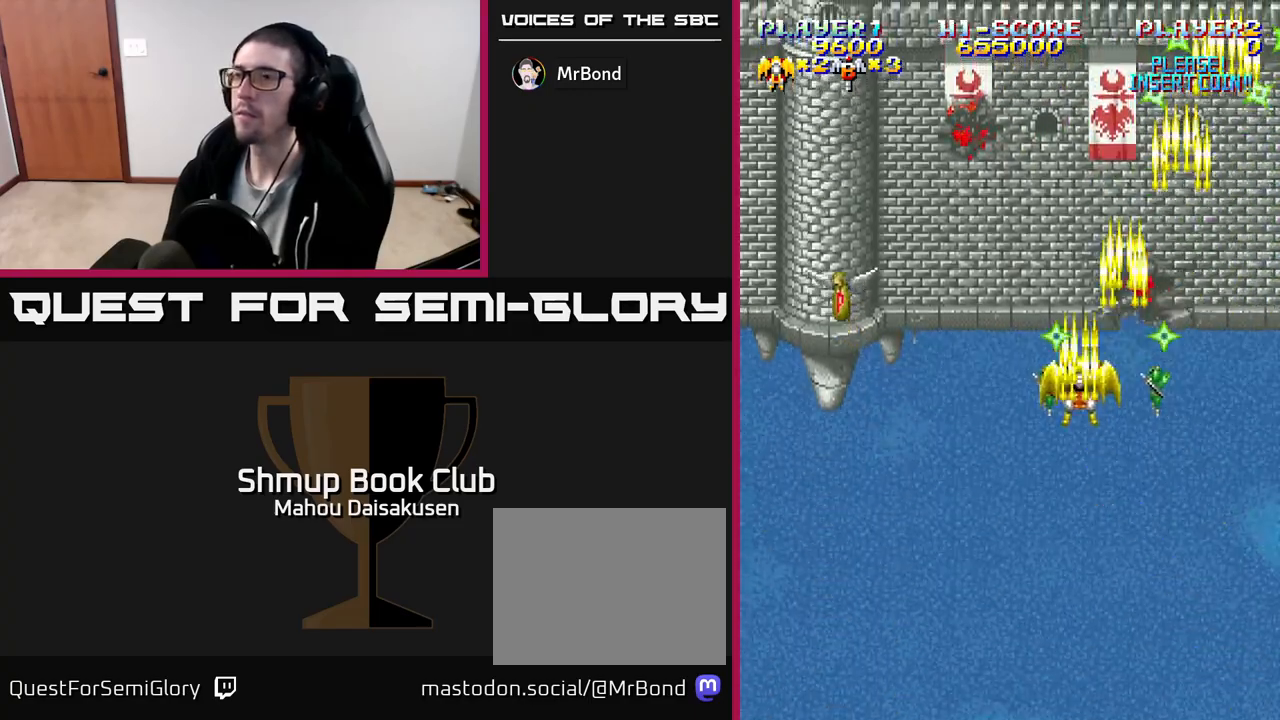
{"buttons": ["A", "DPAD_RIGHT"], "events": [[300, "DPAD_DOWN", "down"], [300, "DPAD_LEFT", "up"], [350, "DPAD_RIGHT", "down"], [433, "DPAD_DOWN", "up"]]}
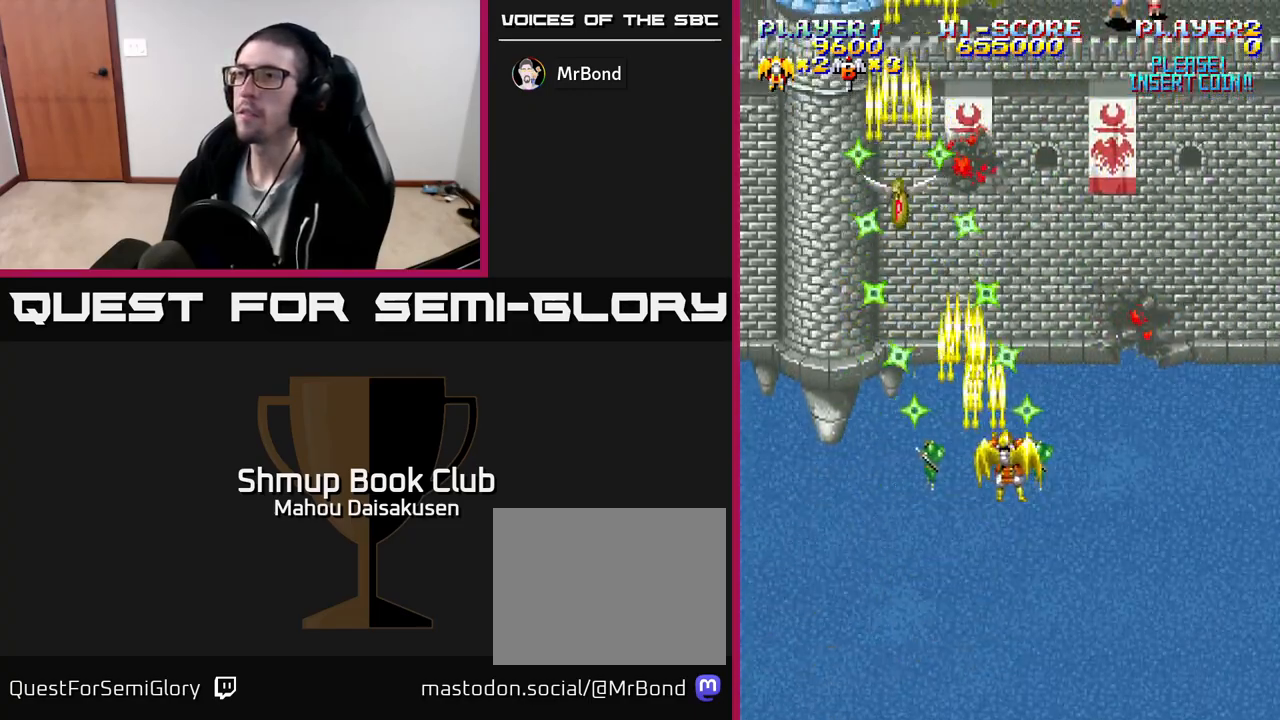
{"buttons": ["A"], "events": [[133, "DPAD_DOWN", "down"], [150, "DPAD_RIGHT", "up"], [217, "DPAD_LEFT", "down"], [233, "DPAD_DOWN", "up"], [300, "DPAD_LEFT", "up"]]}
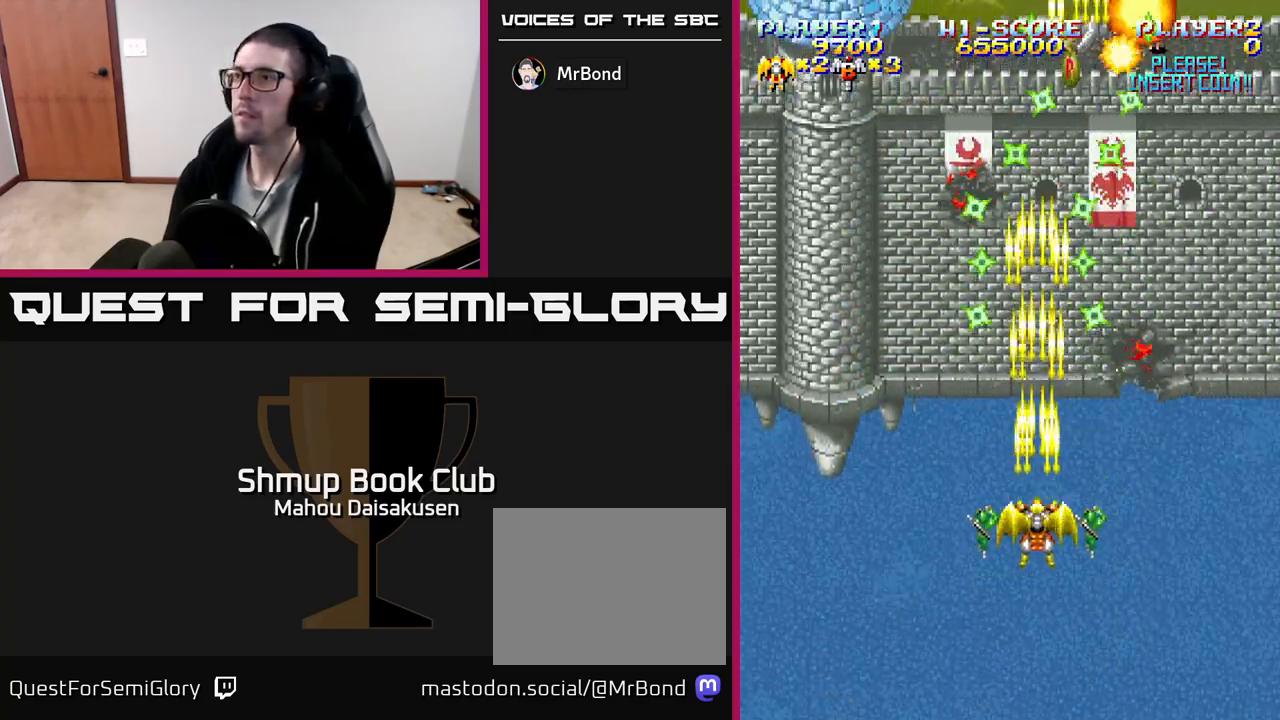
{"buttons": ["A"], "events": []}
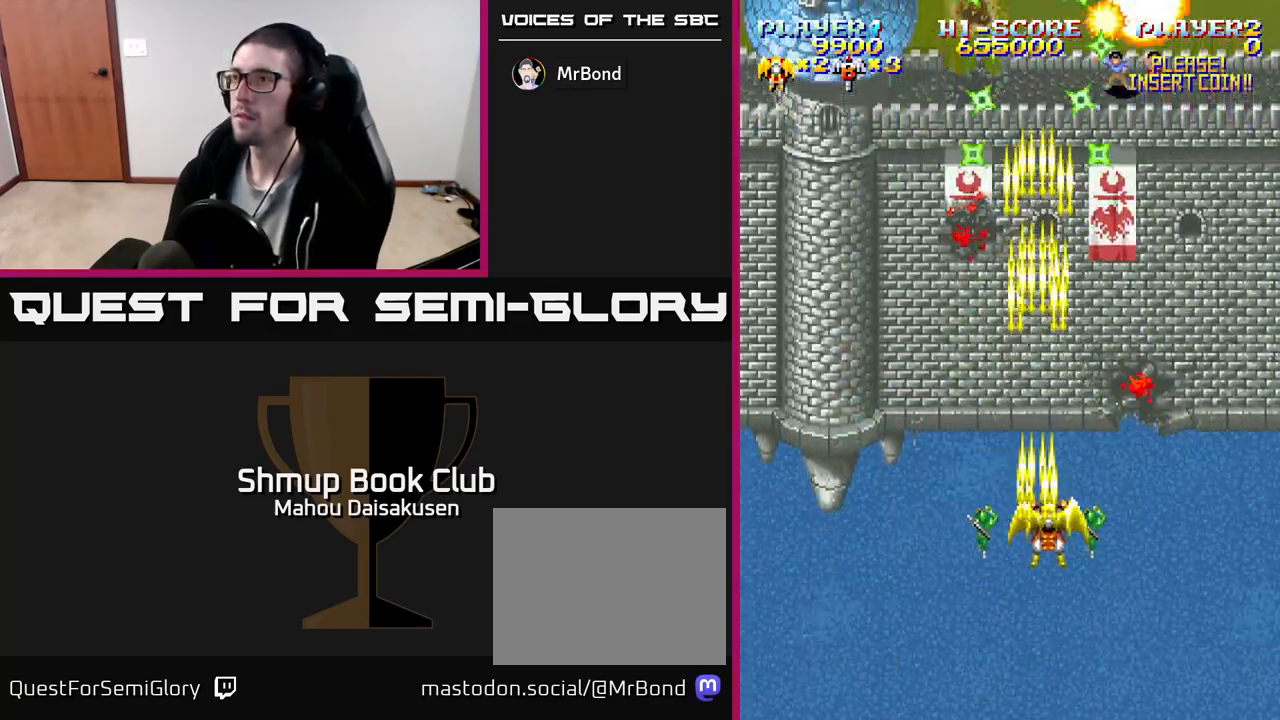
{"buttons": ["A"], "events": [[17, "DPAD_RIGHT", "down"], [150, "DPAD_UP", "down"], [200, "DPAD_RIGHT", "up"], [267, "DPAD_UP", "up"]]}
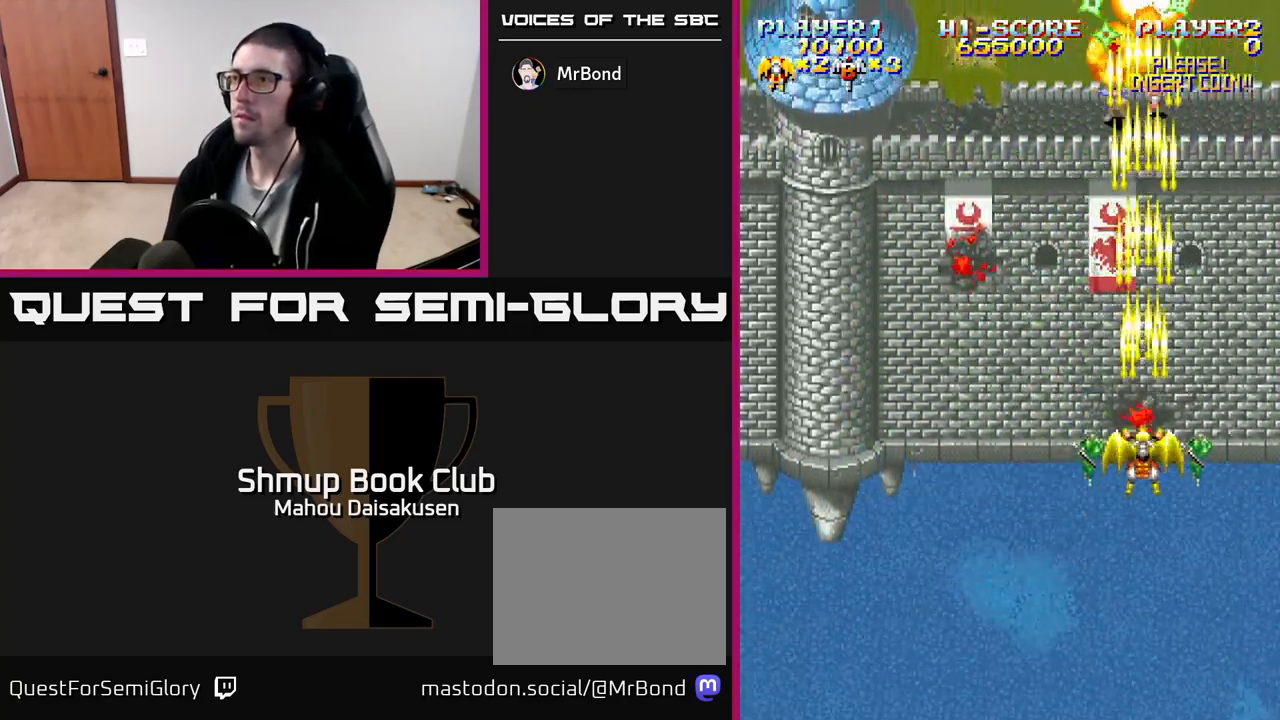
{"buttons": ["A"], "events": []}
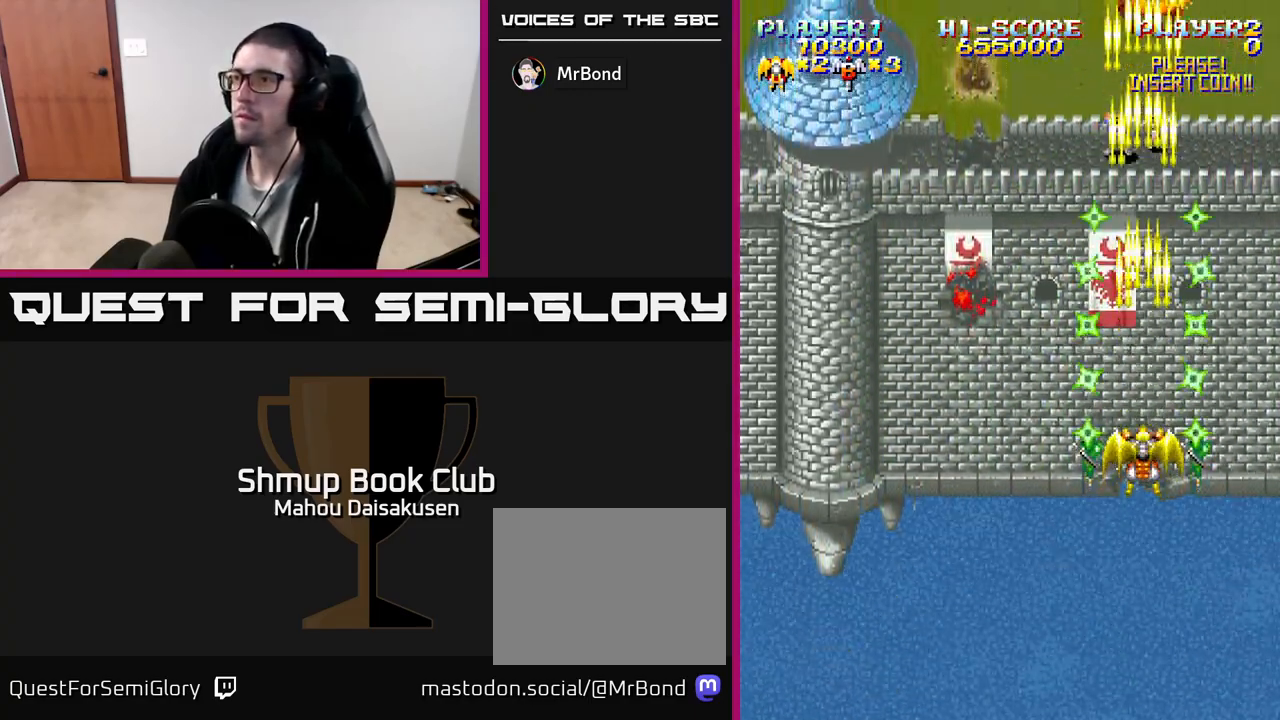
{"buttons": ["A"], "events": []}
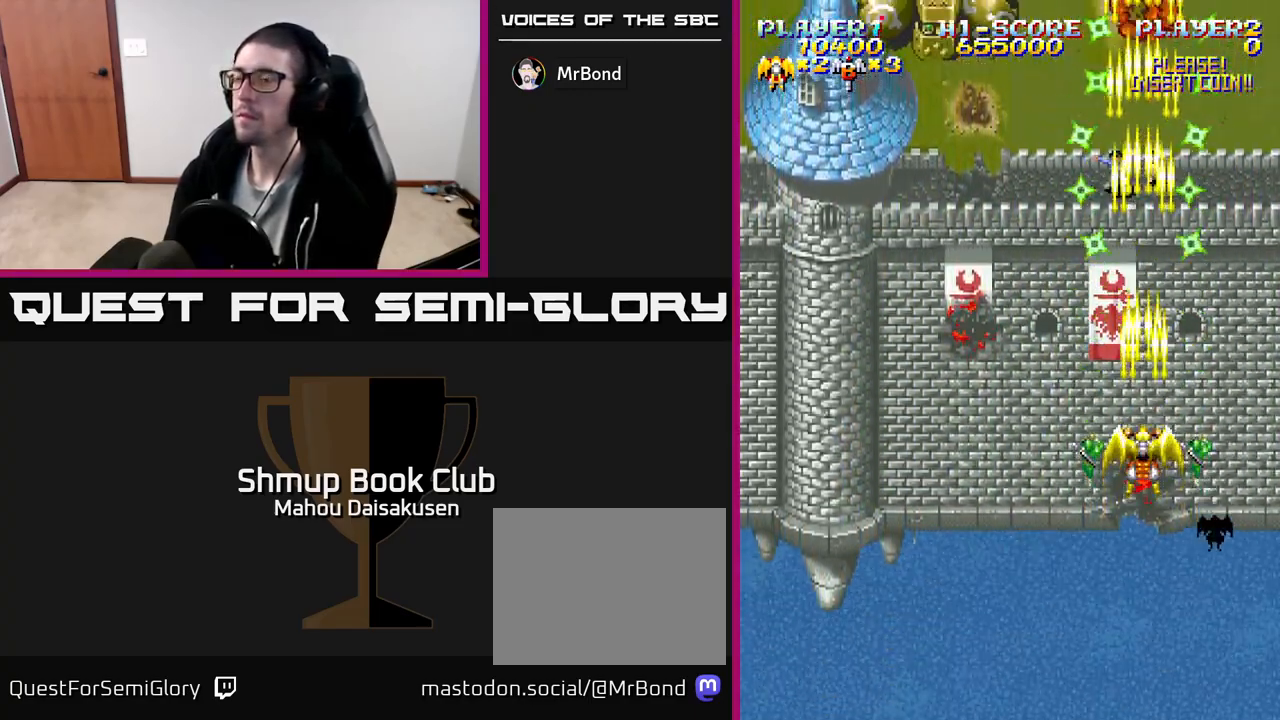
{"buttons": ["A", "DPAD_LEFT"], "events": [[333, "DPAD_LEFT", "down"]]}
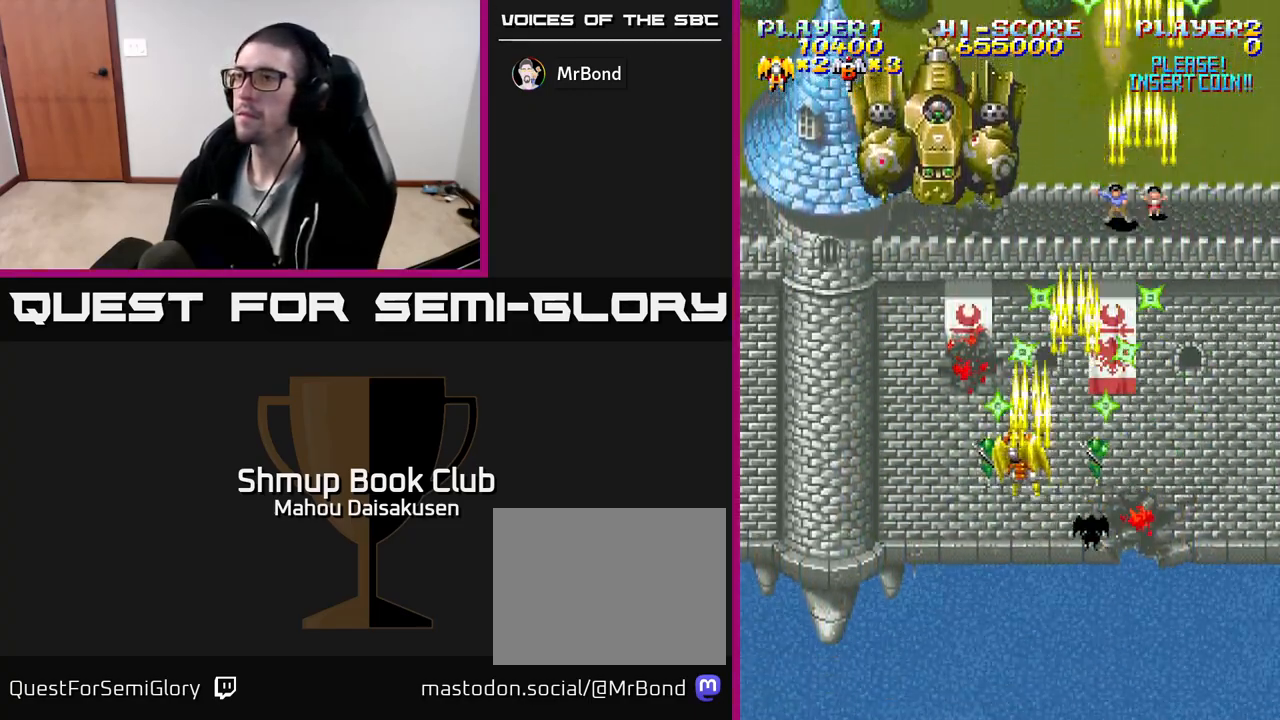
{"buttons": ["A"], "events": [[117, "DPAD_UP", "down"], [133, "DPAD_LEFT", "up"], [250, "DPAD_UP", "up"]]}
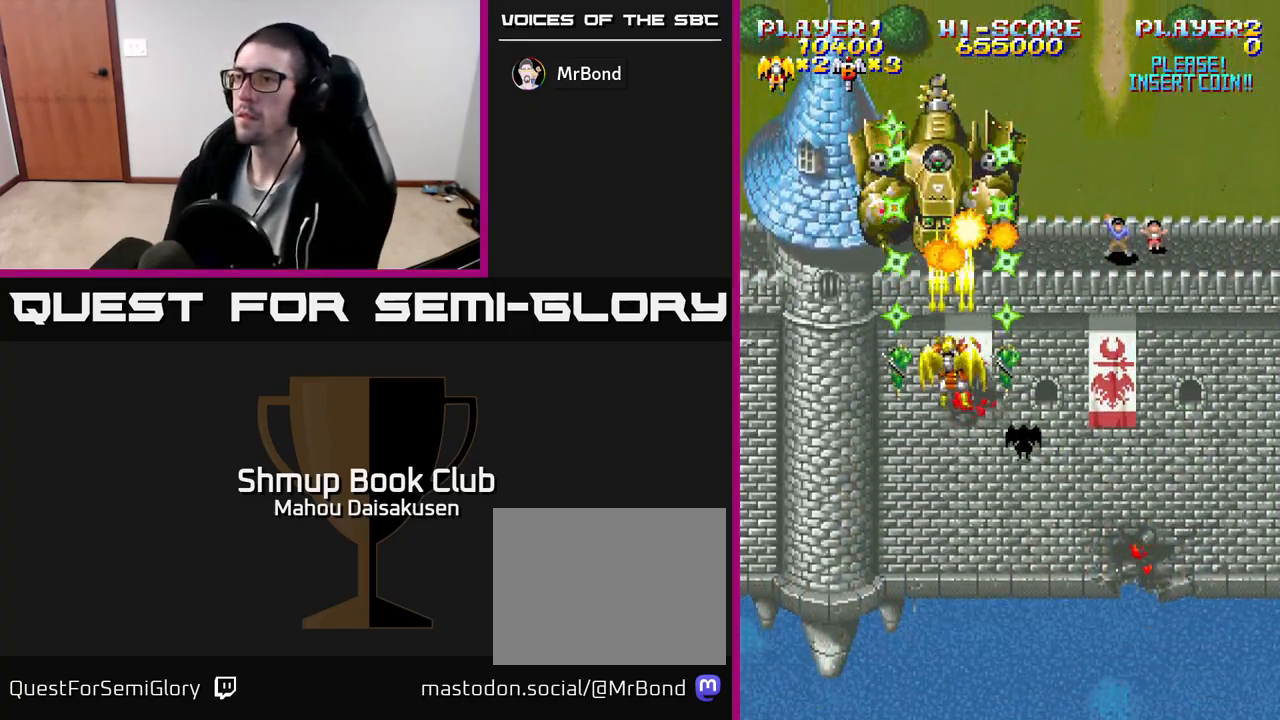
{"buttons": ["A"], "events": [[367, "DPAD_DOWN", "down"], [433, "DPAD_DOWN", "up"]]}
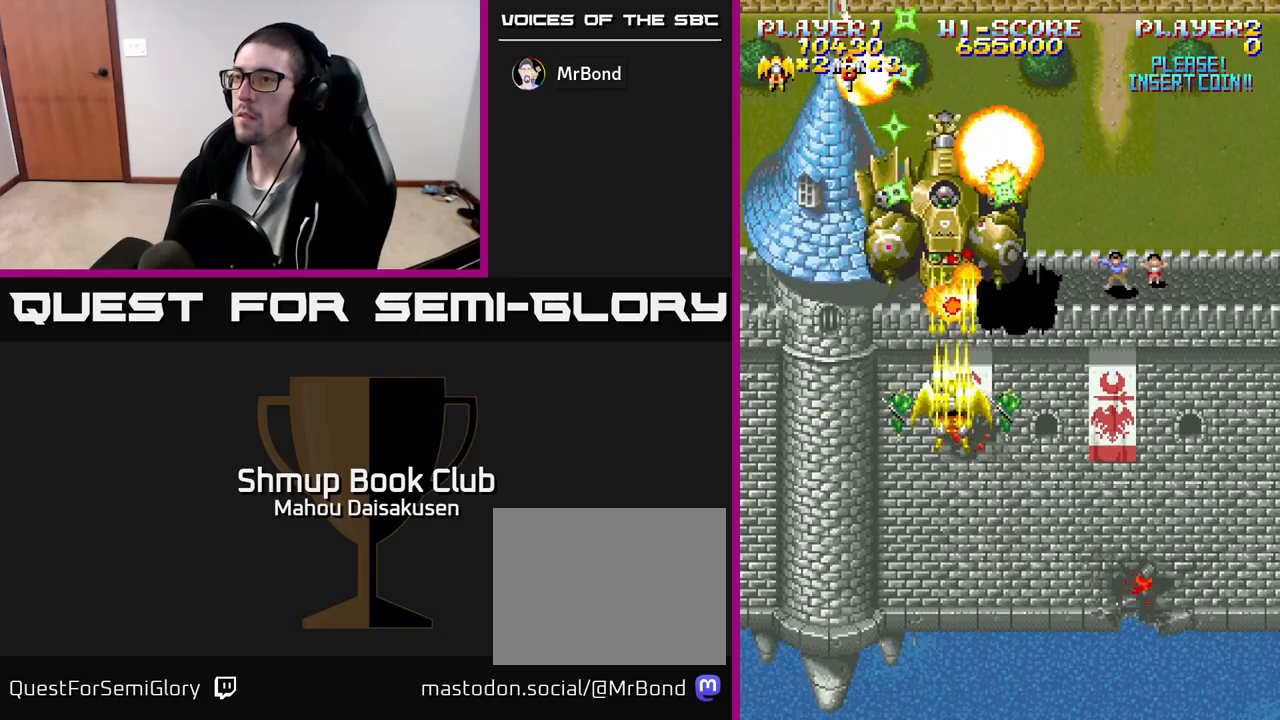
{"buttons": ["A"], "events": []}
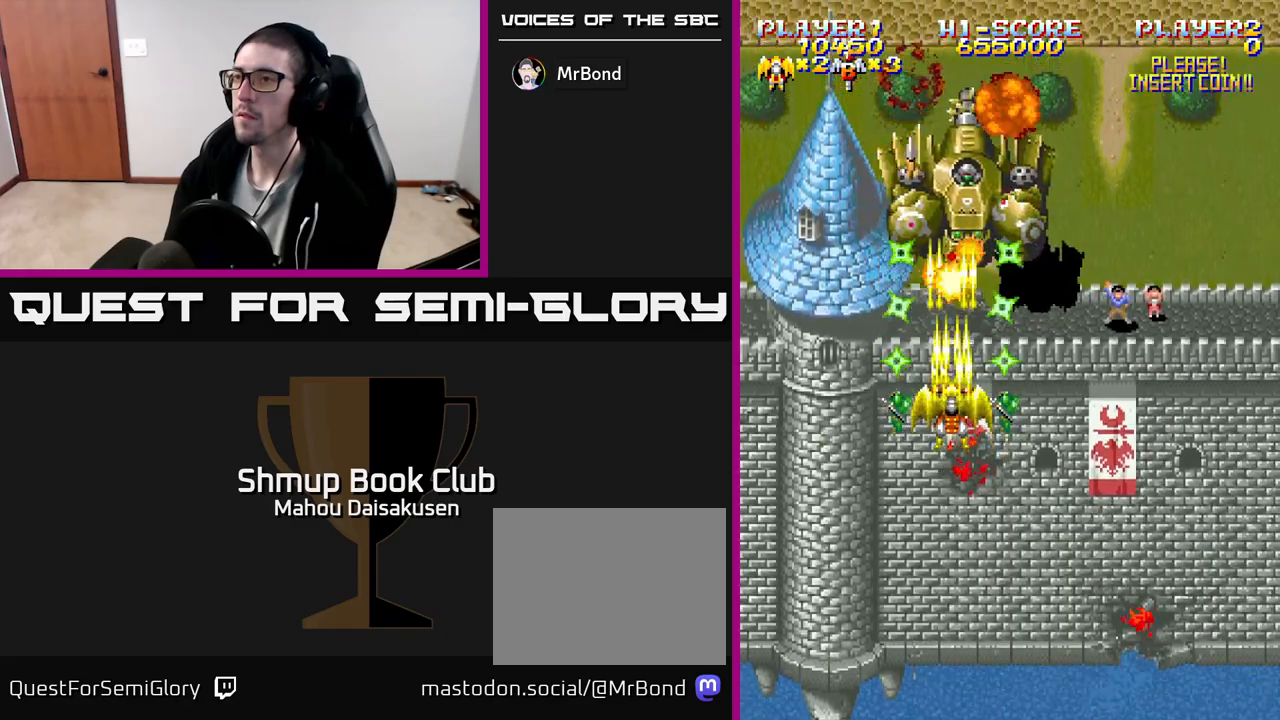
{"buttons": ["A"], "events": [[67, "DPAD_RIGHT", "down"], [133, "DPAD_RIGHT", "up"]]}
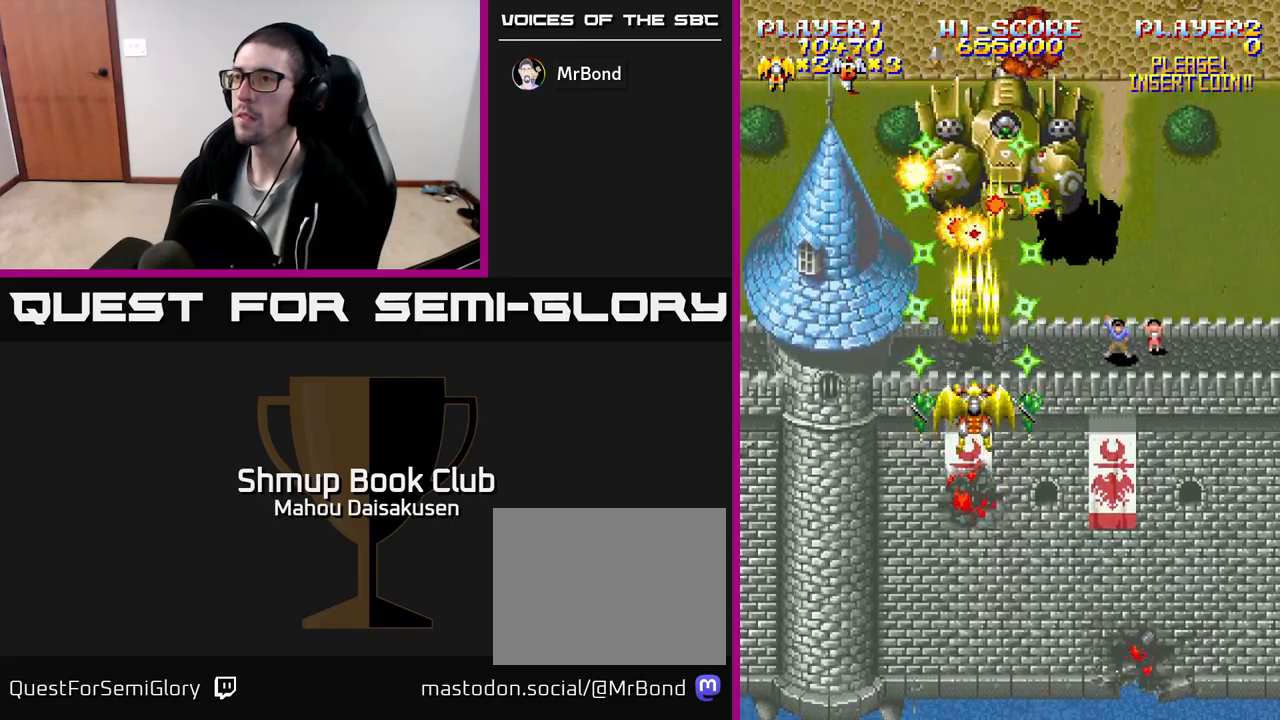
{"buttons": ["A", "DPAD_DOWN", "DPAD_RIGHT"], "events": [[50, "DPAD_RIGHT", "down"], [117, "DPAD_RIGHT", "up"], [433, "DPAD_RIGHT", "down"], [483, "DPAD_DOWN", "down"]]}
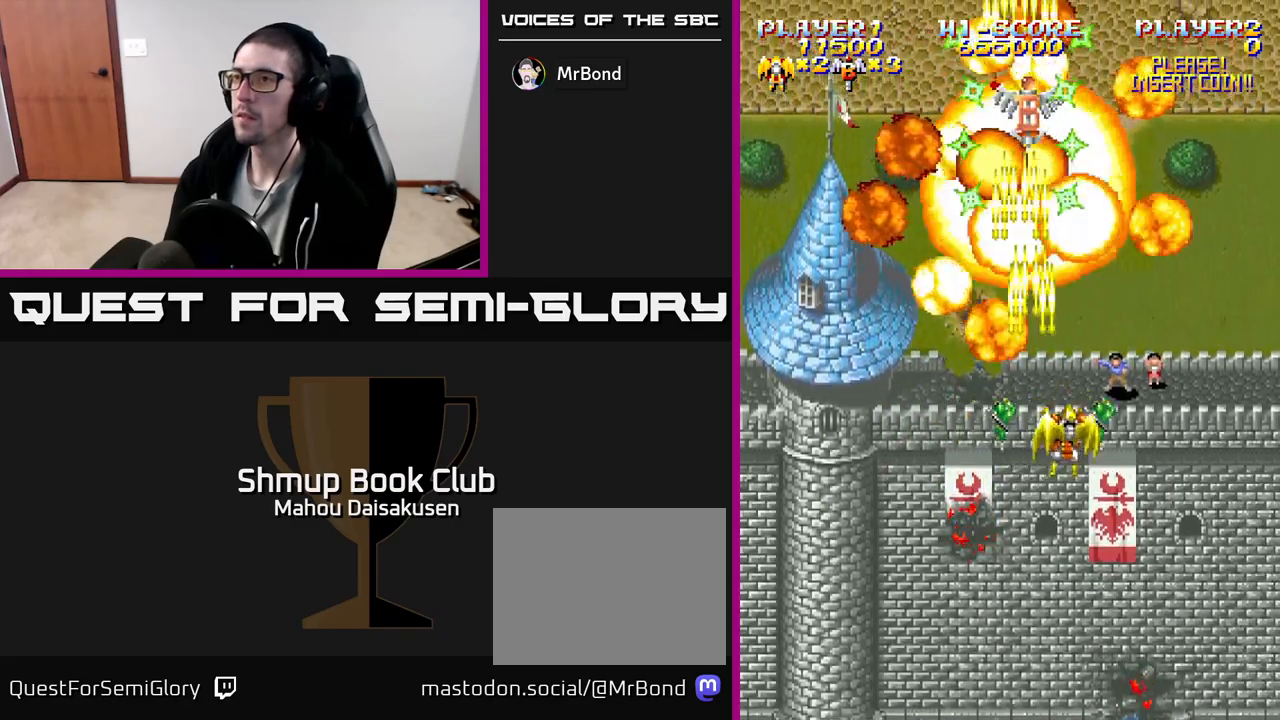
{"buttons": ["A", "DPAD_UP", "DPAD_LEFT"], "events": [[17, "DPAD_RIGHT", "up"], [283, "DPAD_DOWN", "up"], [383, "DPAD_LEFT", "down"], [467, "DPAD_UP", "down"]]}
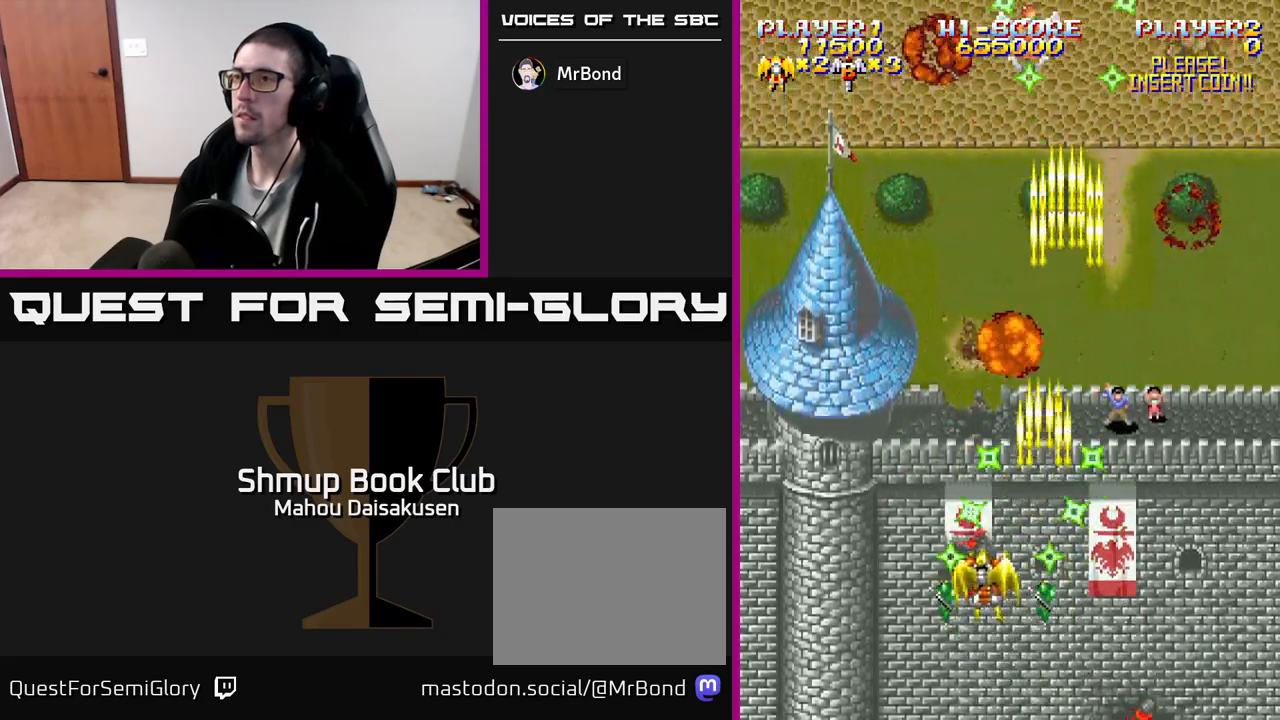
{"buttons": ["A"], "events": [[17, "DPAD_LEFT", "up"], [83, "DPAD_UP", "up"], [333, "DPAD_RIGHT", "down"], [433, "DPAD_RIGHT", "up"]]}
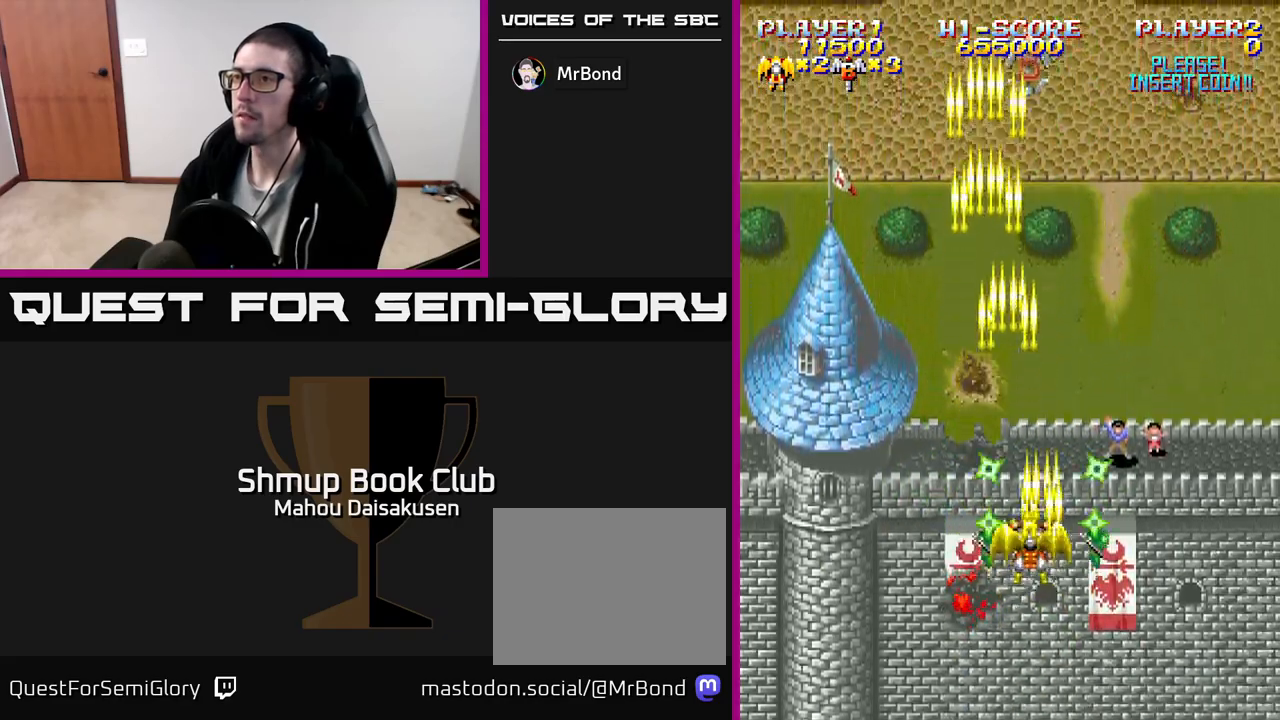
{"buttons": ["A", "DPAD_UP"], "events": [[17, "DPAD_LEFT", "down"], [133, "DPAD_UP", "down"], [150, "DPAD_LEFT", "up"], [217, "DPAD_RIGHT", "down"], [367, "DPAD_RIGHT", "up"]]}
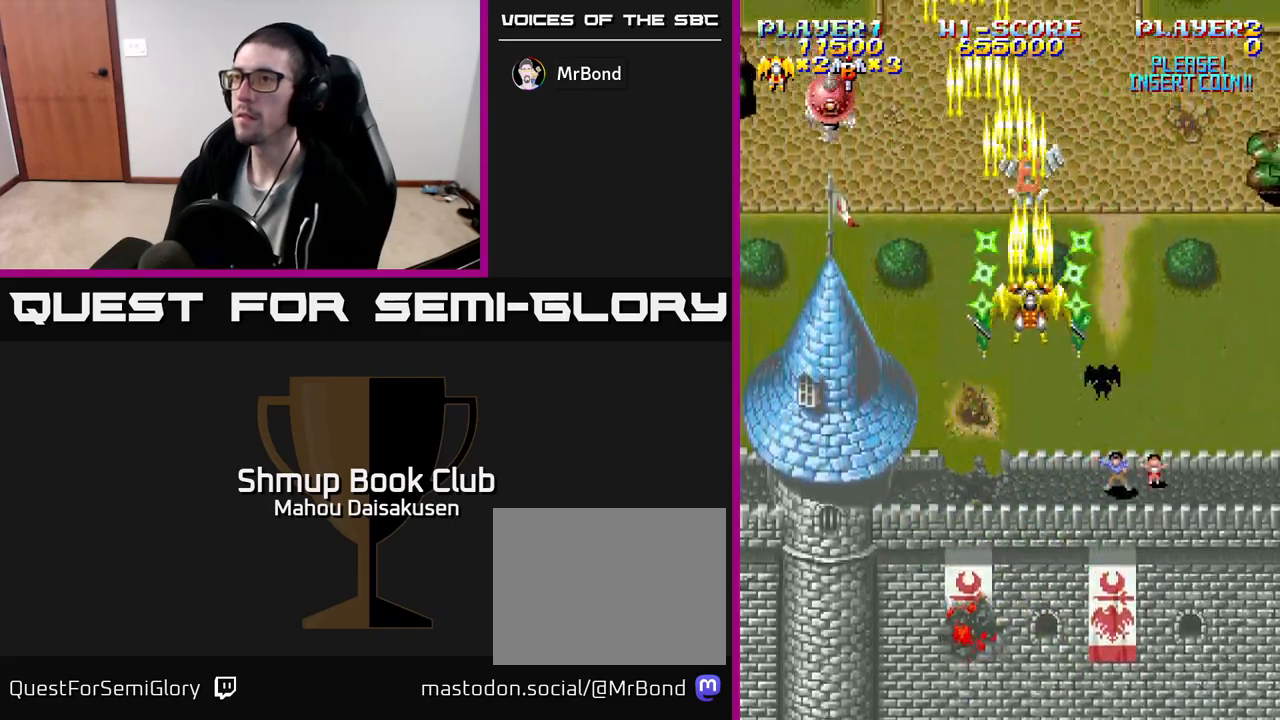
{"buttons": ["A", "DPAD_DOWN", "DPAD_LEFT"], "events": [[133, "DPAD_UP", "up"], [167, "DPAD_DOWN", "down"], [183, "DPAD_LEFT", "down"], [317, "DPAD_LEFT", "up"], [483, "DPAD_LEFT", "down"]]}
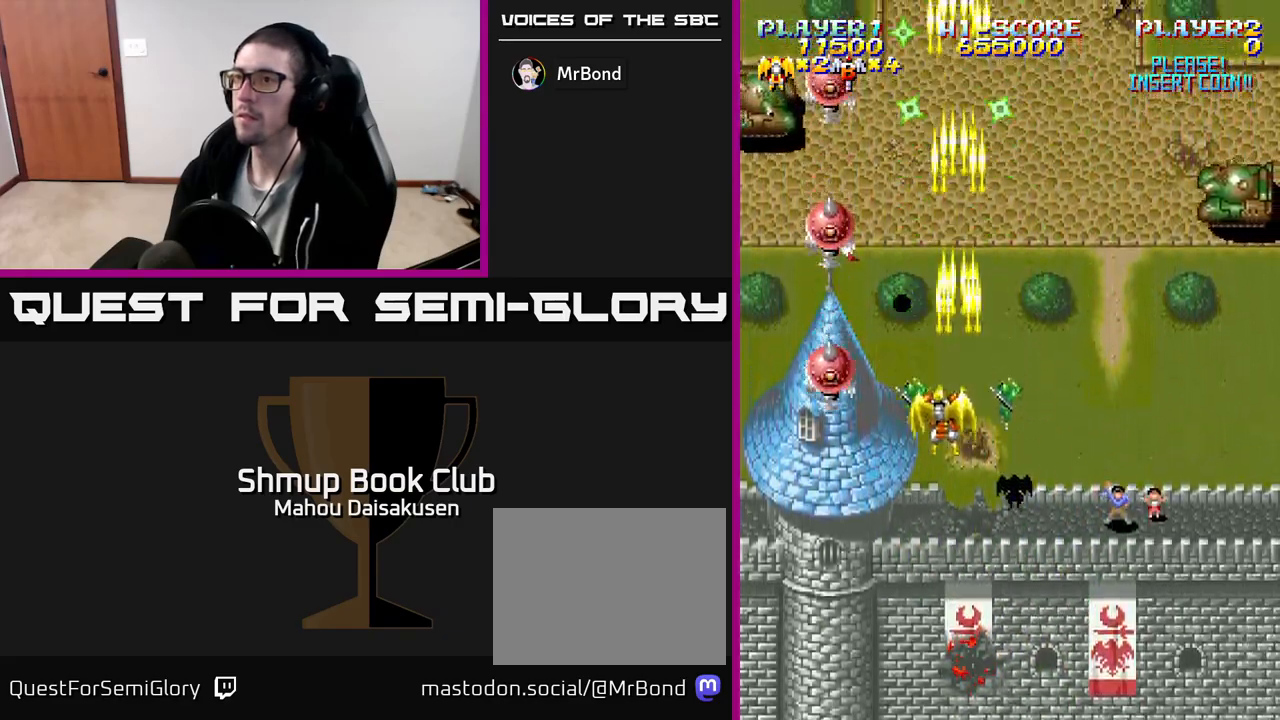
{"buttons": ["A", "DPAD_UP", "DPAD_LEFT"], "events": [[83, "DPAD_LEFT", "up"], [317, "DPAD_LEFT", "down"], [417, "DPAD_DOWN", "up"], [483, "DPAD_UP", "down"]]}
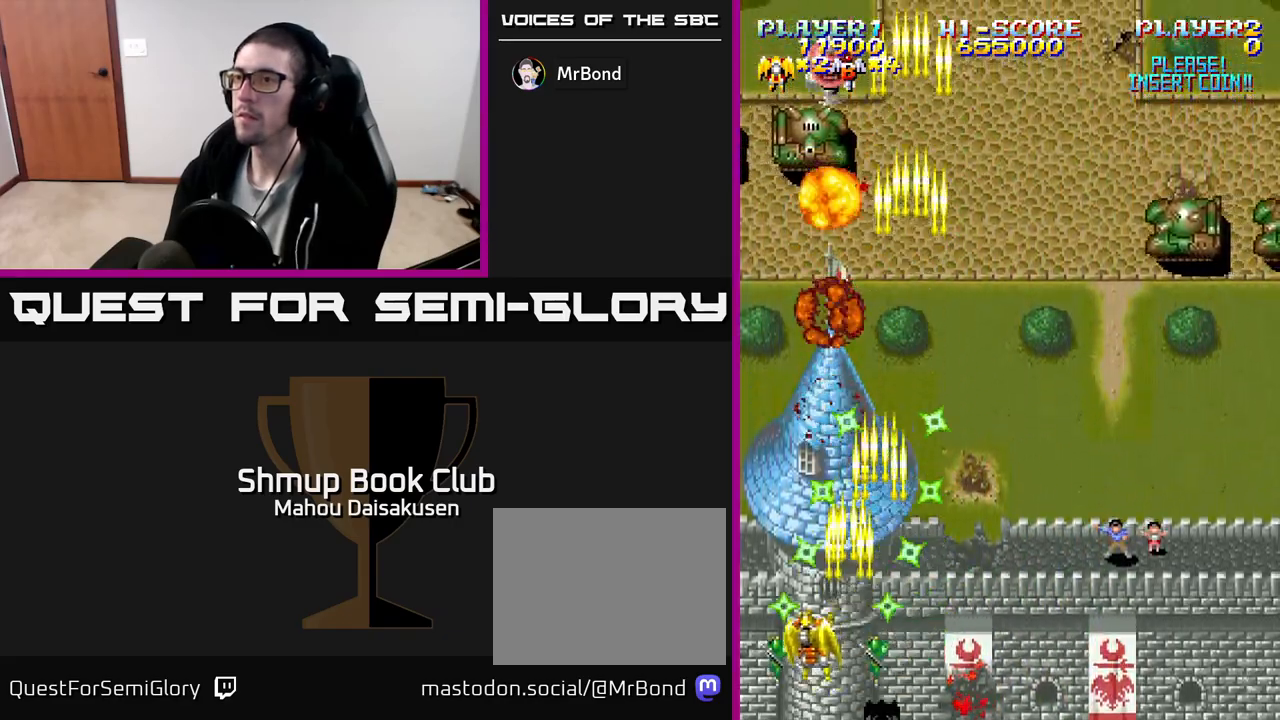
{"buttons": ["A"], "events": [[17, "DPAD_LEFT", "up"], [367, "DPAD_UP", "up"]]}
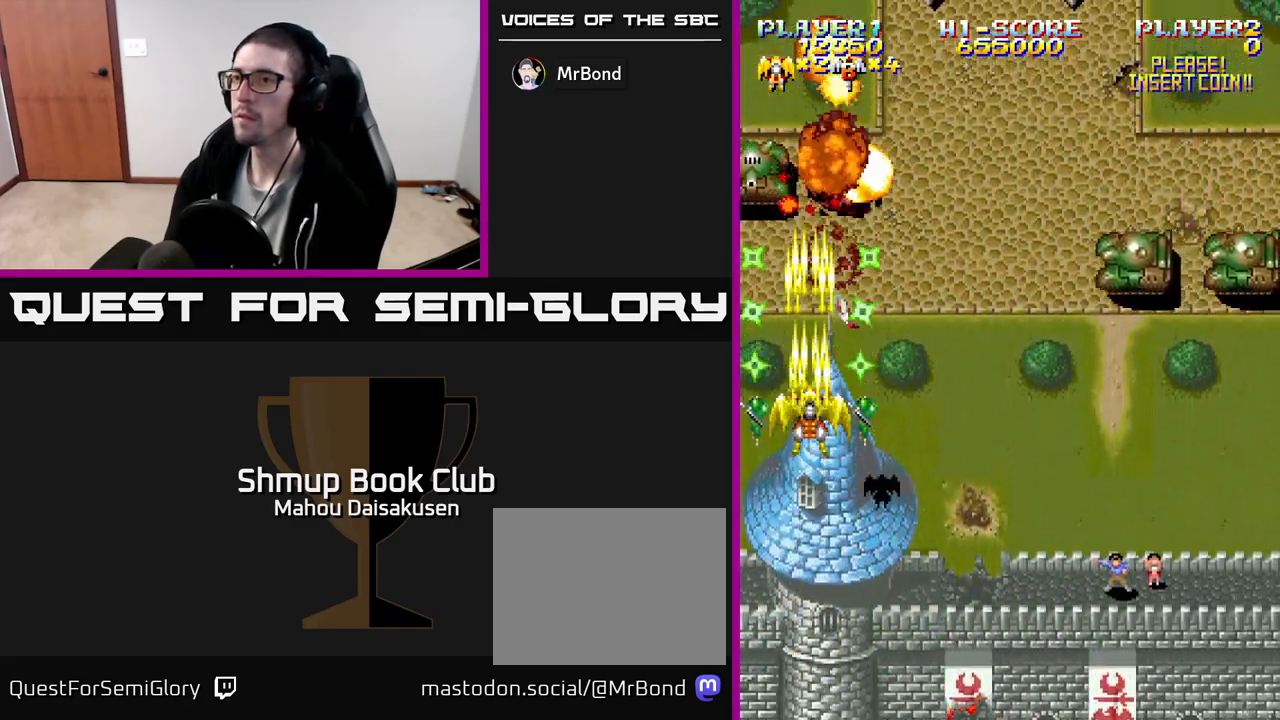
{"buttons": ["A", "DPAD_RIGHT"], "events": [[83, "DPAD_DOWN", "down"], [300, "DPAD_RIGHT", "down"], [317, "DPAD_DOWN", "up"]]}
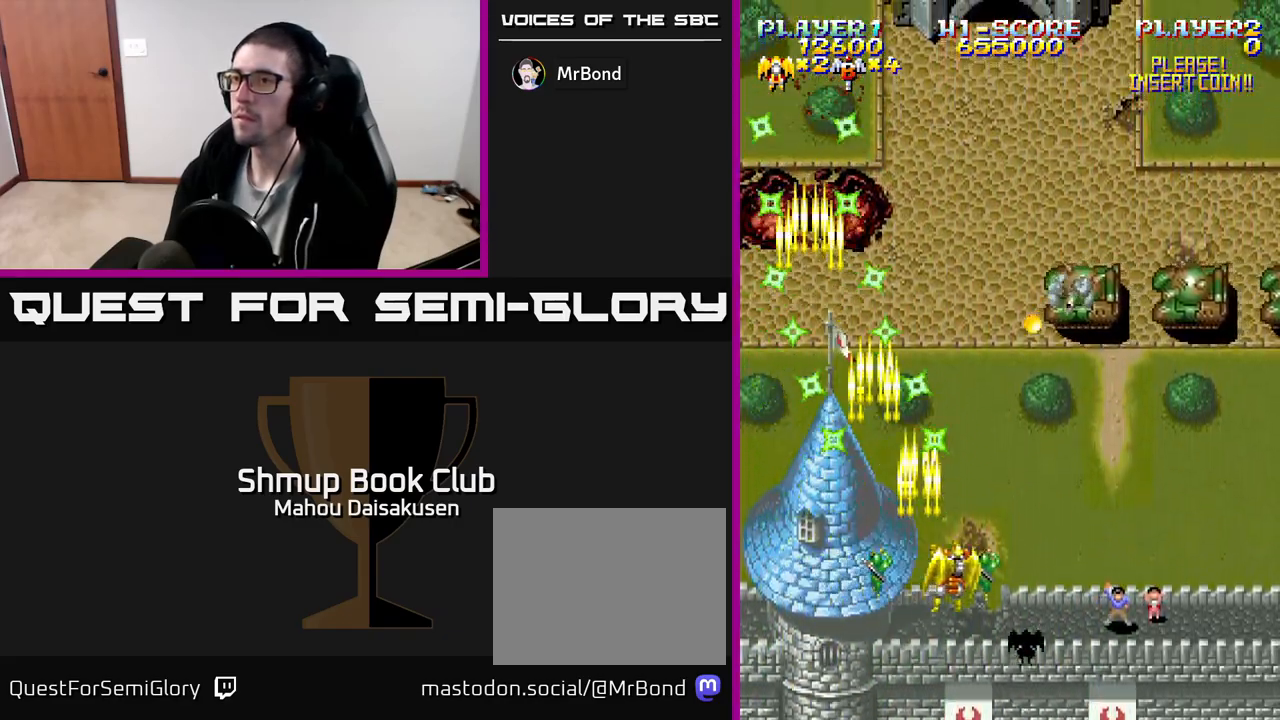
{"buttons": ["A"], "events": [[300, "DPAD_RIGHT", "up"]]}